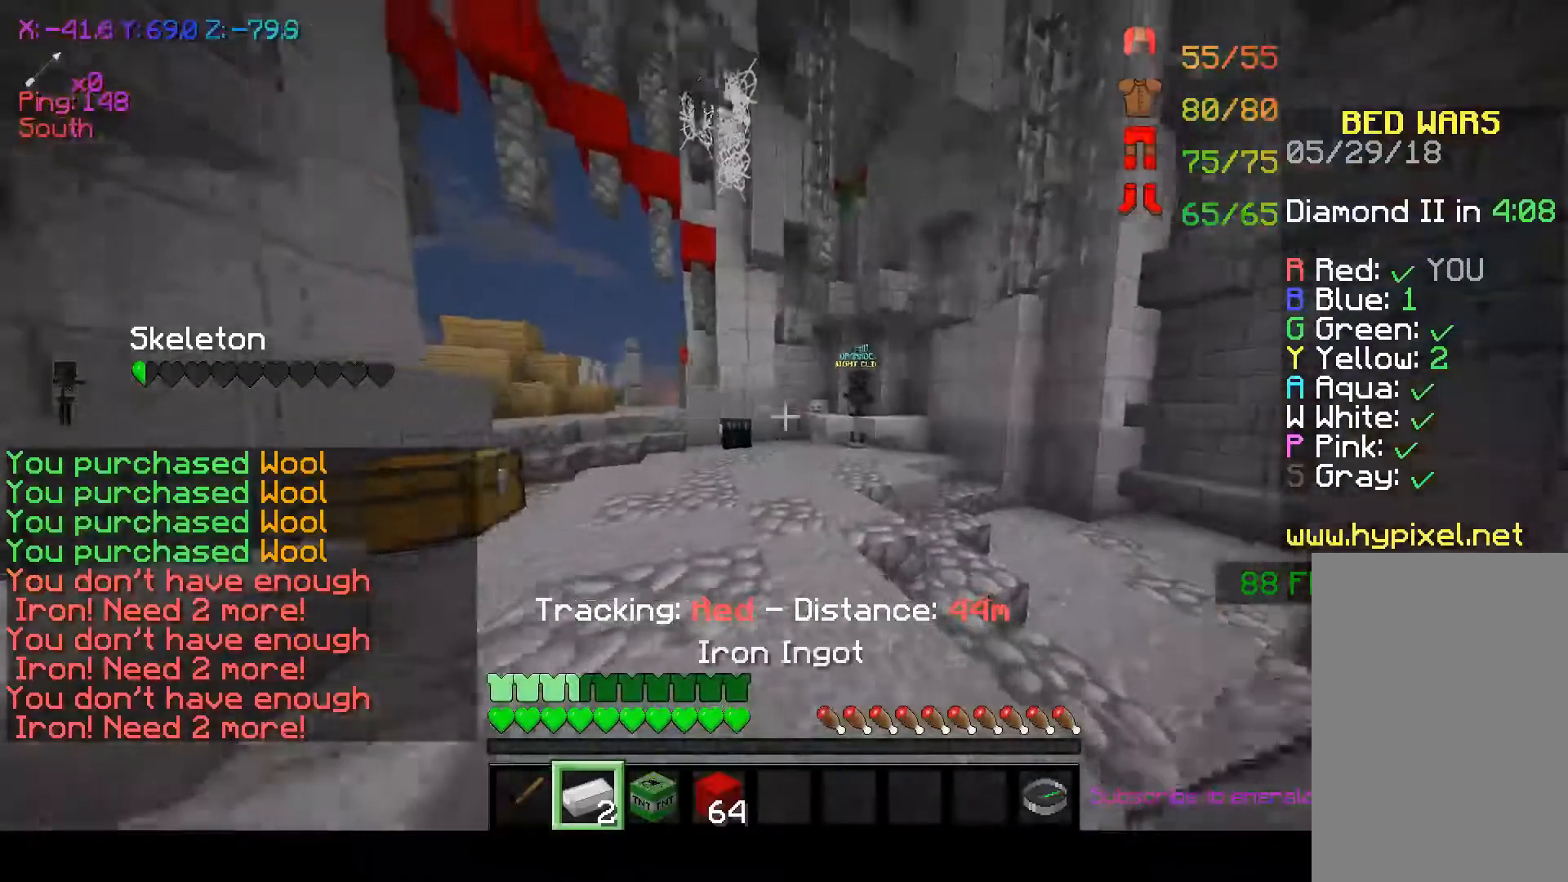
Gameplay with keyboard and mouse; each line is a JSON object with the keys and mouse buttons held at the frame after it. "events" lists presses ("down") and releases ("up") of "a", "d", "s", "space", "w", "mouse_left" and "mouse_right" between this image and that frame as [ms after this image, input, new state], when the widget could be followed in between. "mouse_left", "mouse_right" = the "left", "right" buttons of the "mouse" list. No other keys are recorded. Fast repeated clicks can show as one long hold. Mouse movement is not recorded.
{"keys": ["w"], "mouse": [], "events": []}
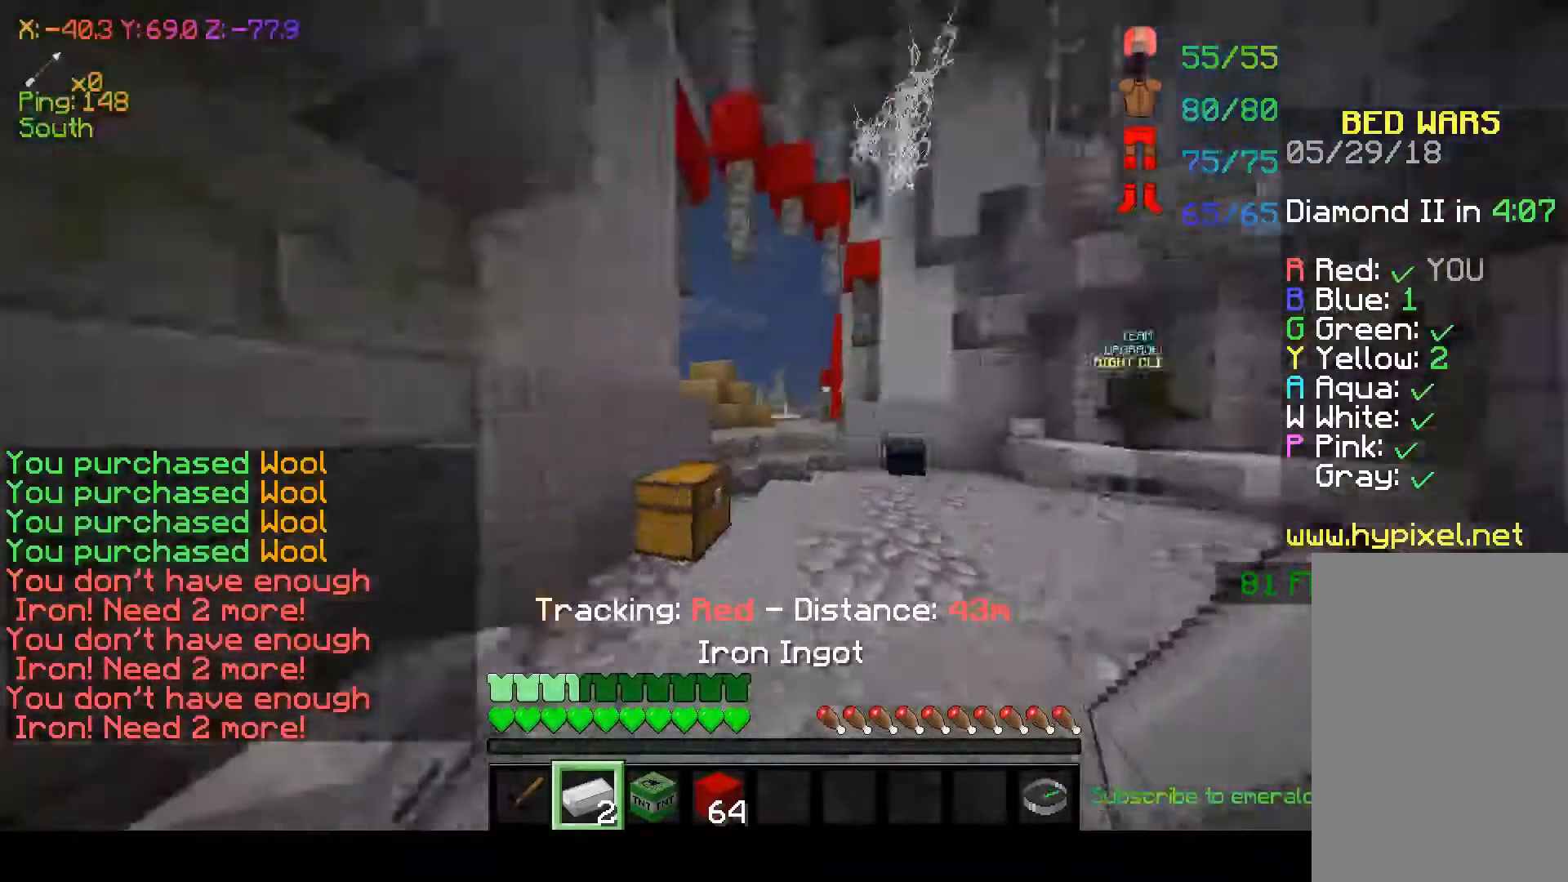
{"keys": ["w"], "mouse": [], "events": []}
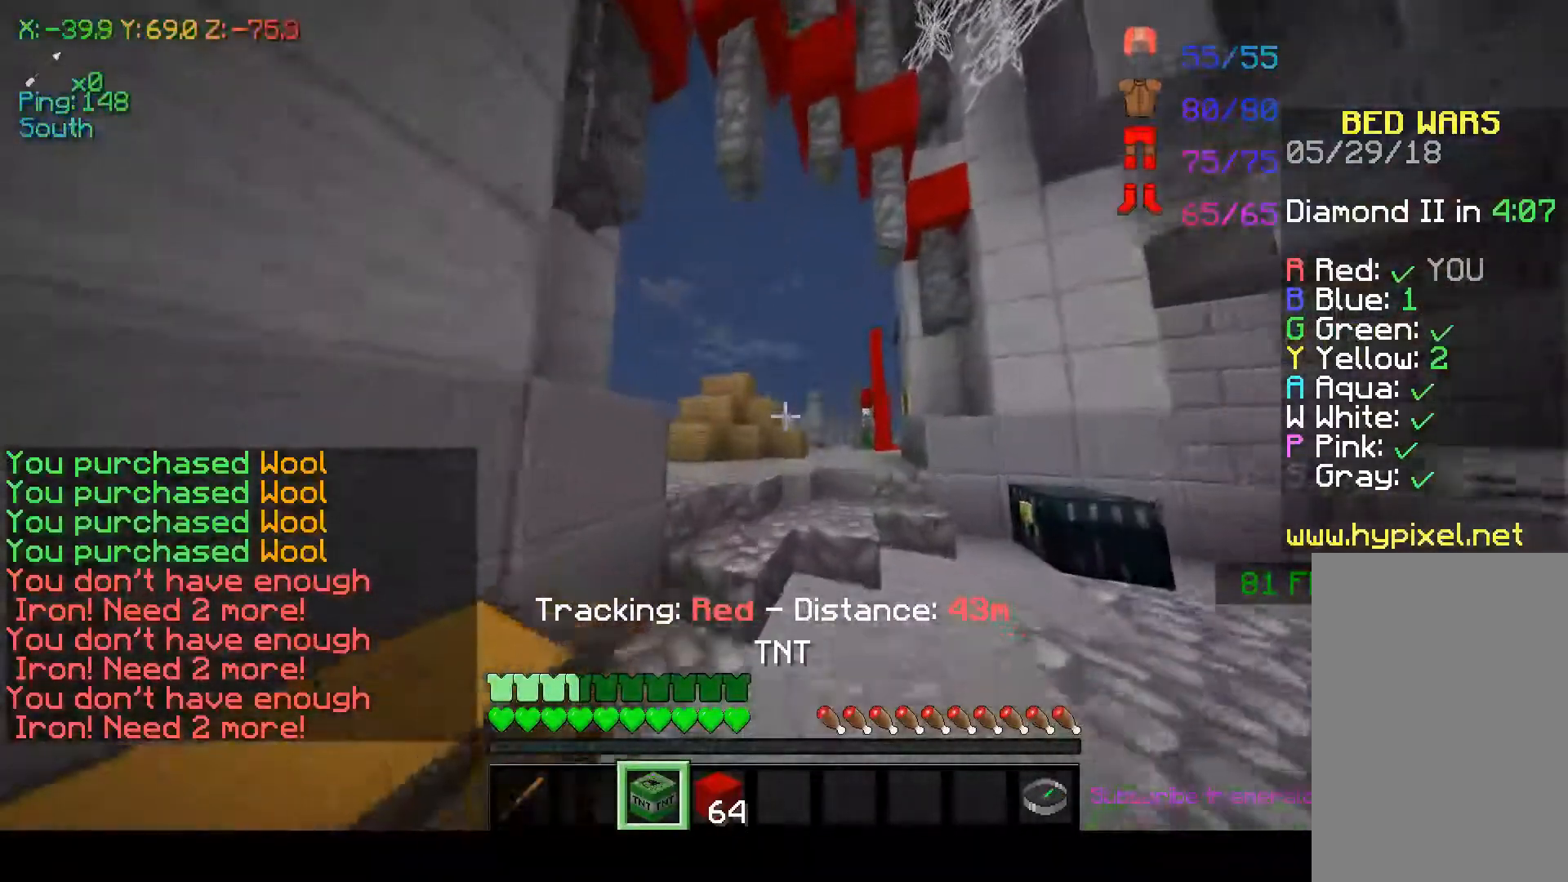
{"keys": ["w"], "mouse": [], "events": [[150, "space", "down"], [350, "space", "up"]]}
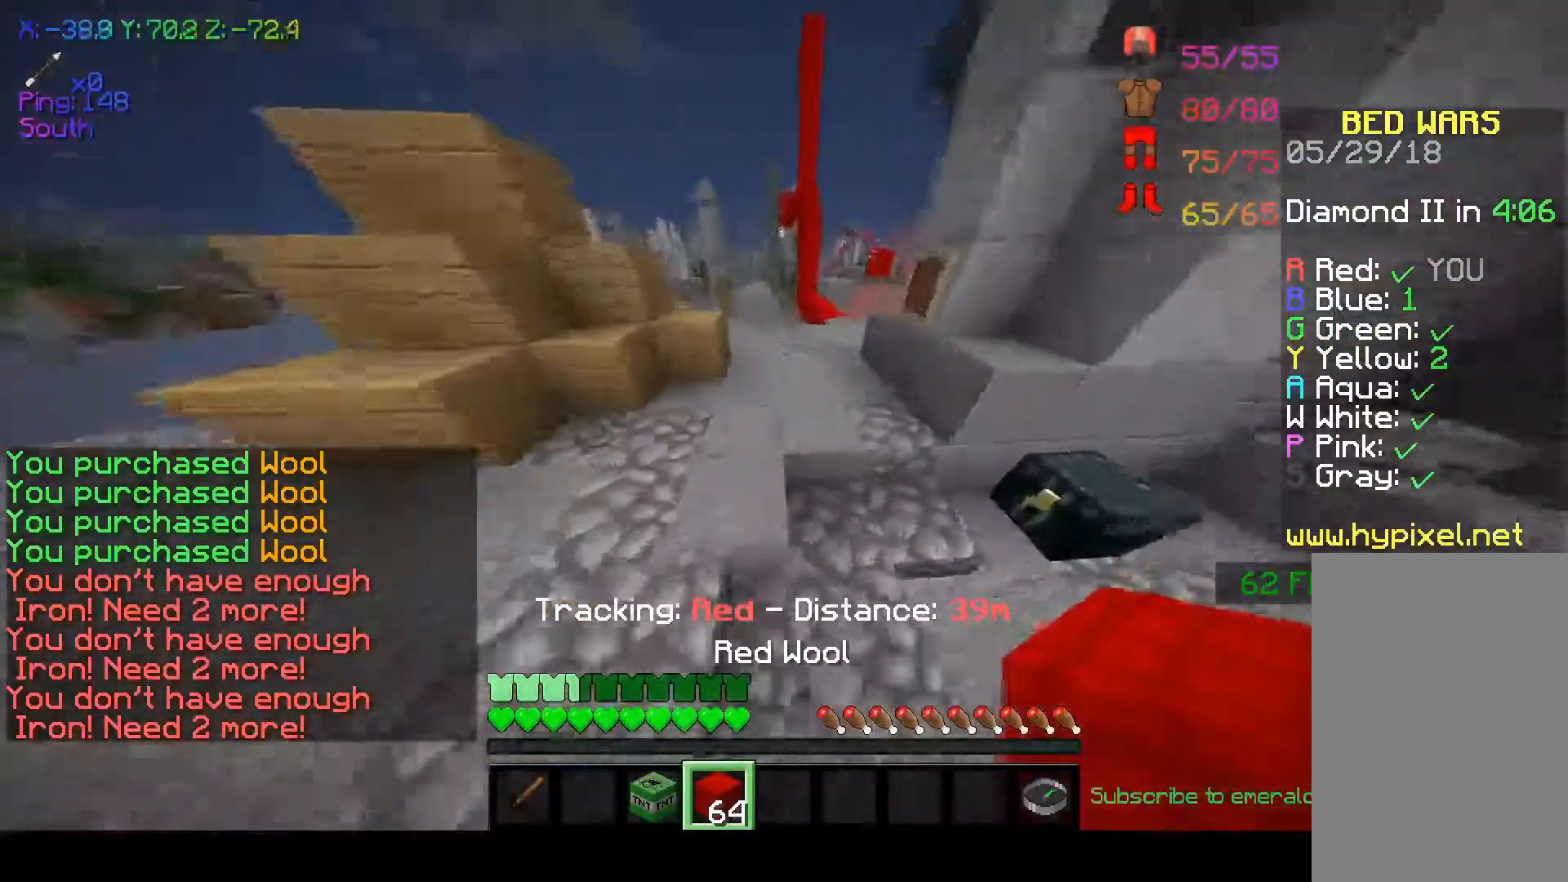
{"keys": ["w"], "mouse": ["left"], "events": [[100, "space", "down"], [400, "space", "up"], [500, "mouse_left", "down"]]}
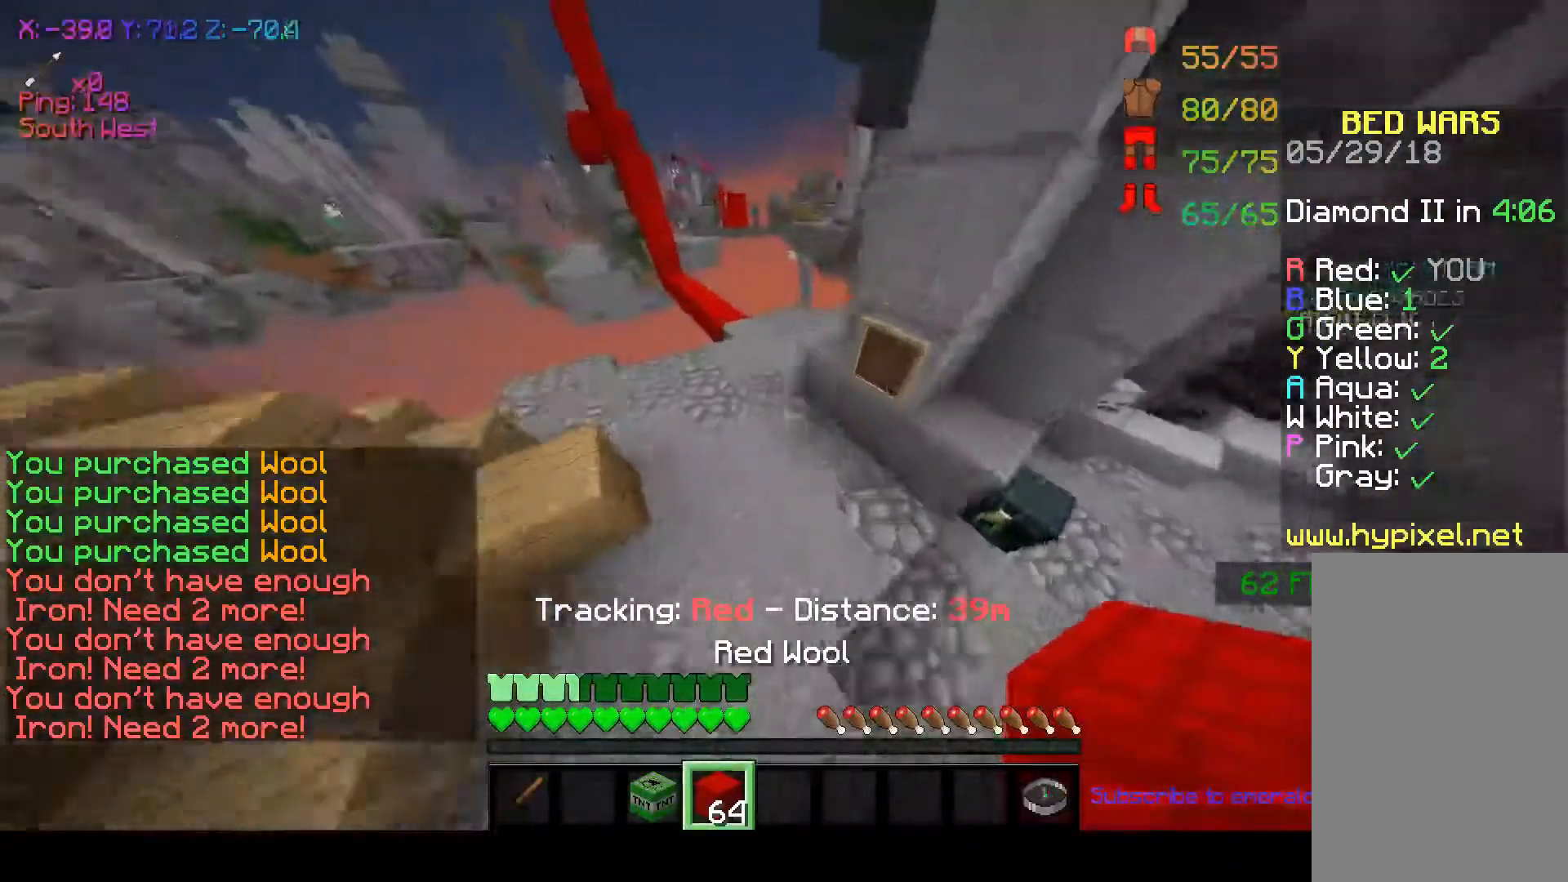
{"keys": ["w"], "mouse": [], "events": [[100, "mouse_left", "up"], [200, "d", "down"], [200, "mouse_left", "down"], [200, "space", "down"], [300, "mouse_left", "up"], [350, "d", "up"], [400, "space", "up"]]}
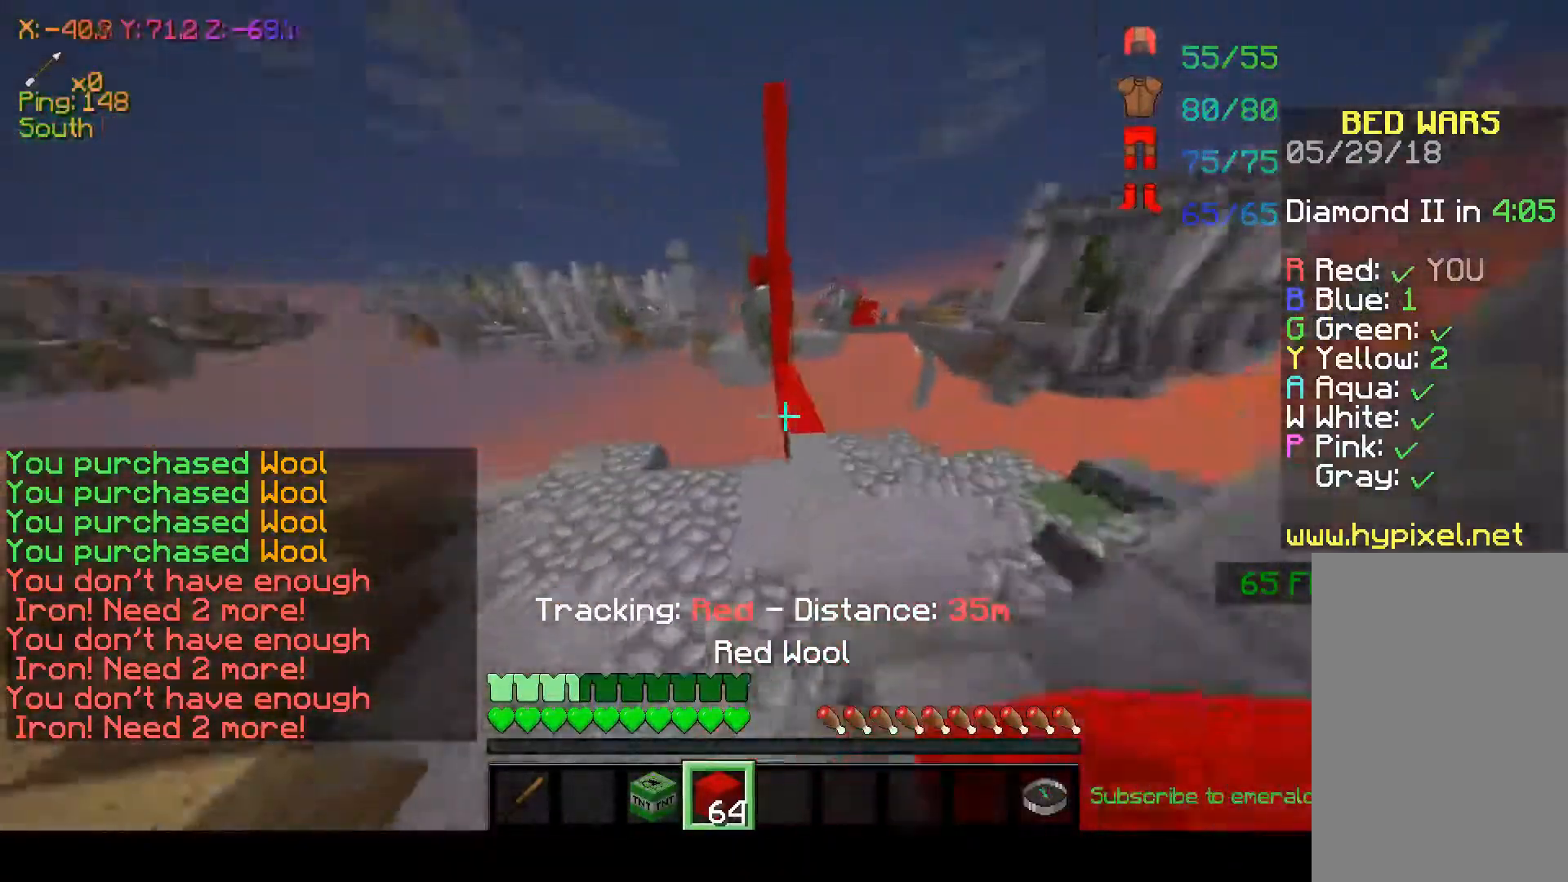
{"keys": ["space", "w"], "mouse": [], "events": [[500, "space", "down"]]}
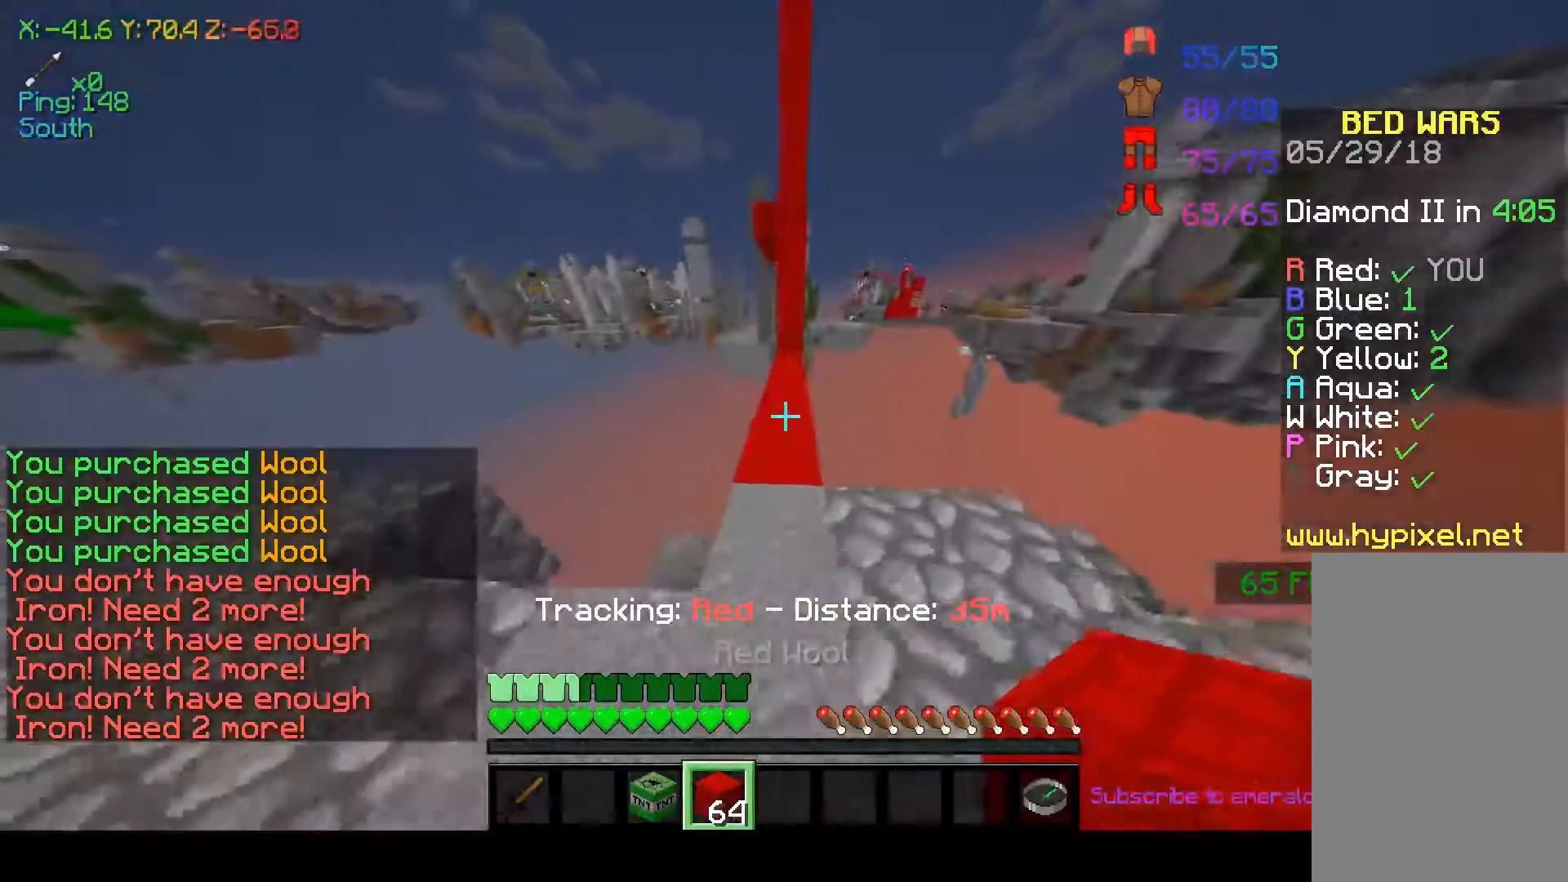
{"keys": ["w"], "mouse": [], "events": [[450, "space", "up"]]}
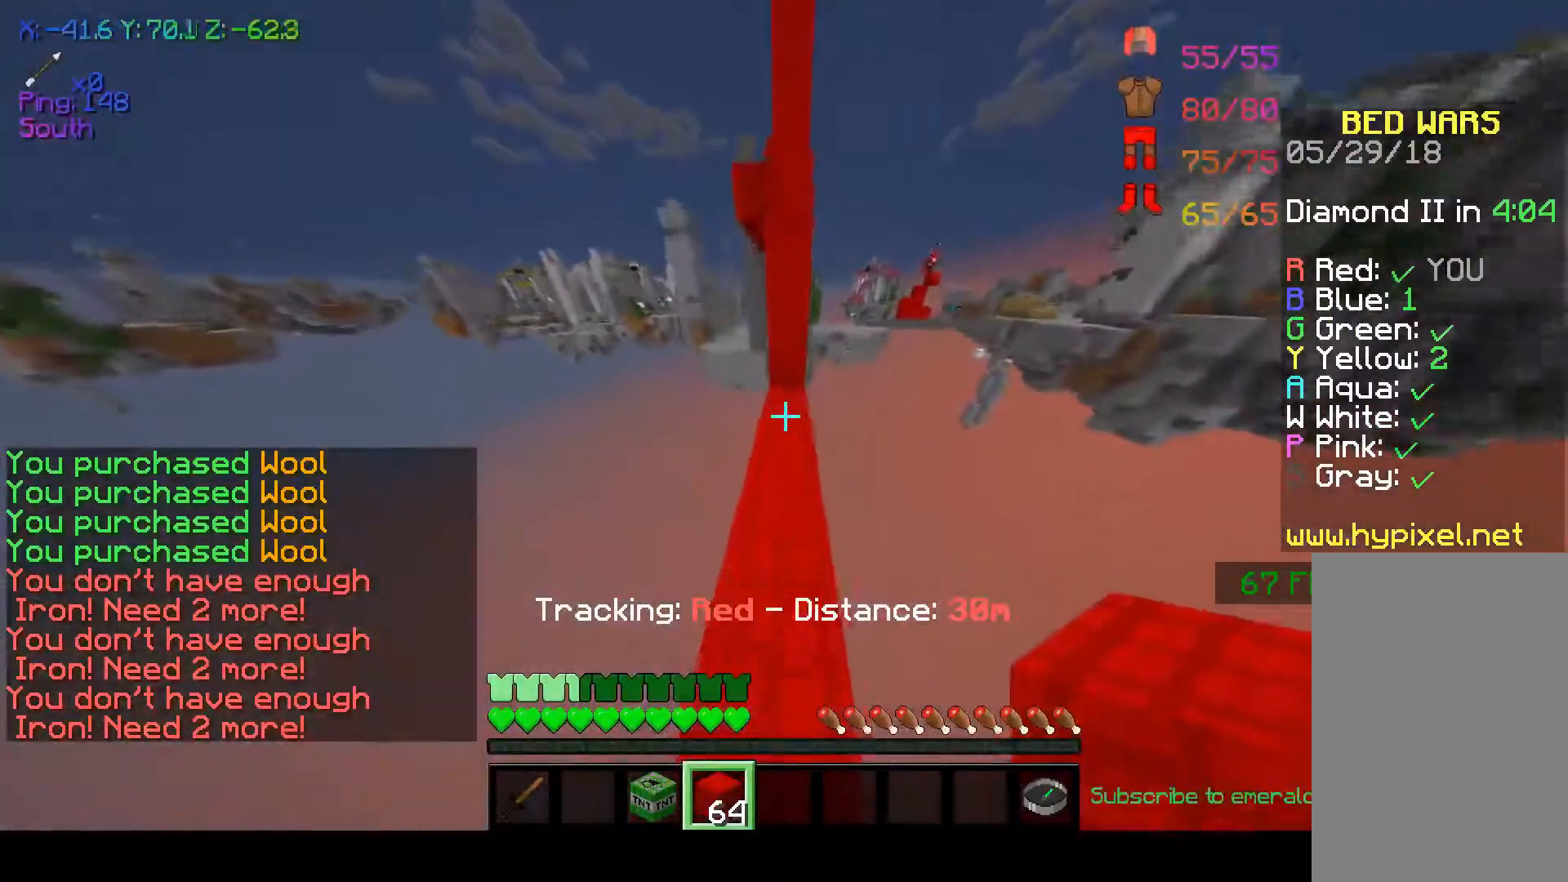
{"keys": ["space", "w"], "mouse": ["right"], "events": [[200, "space", "down"], [483, "mouse_right", "down"]]}
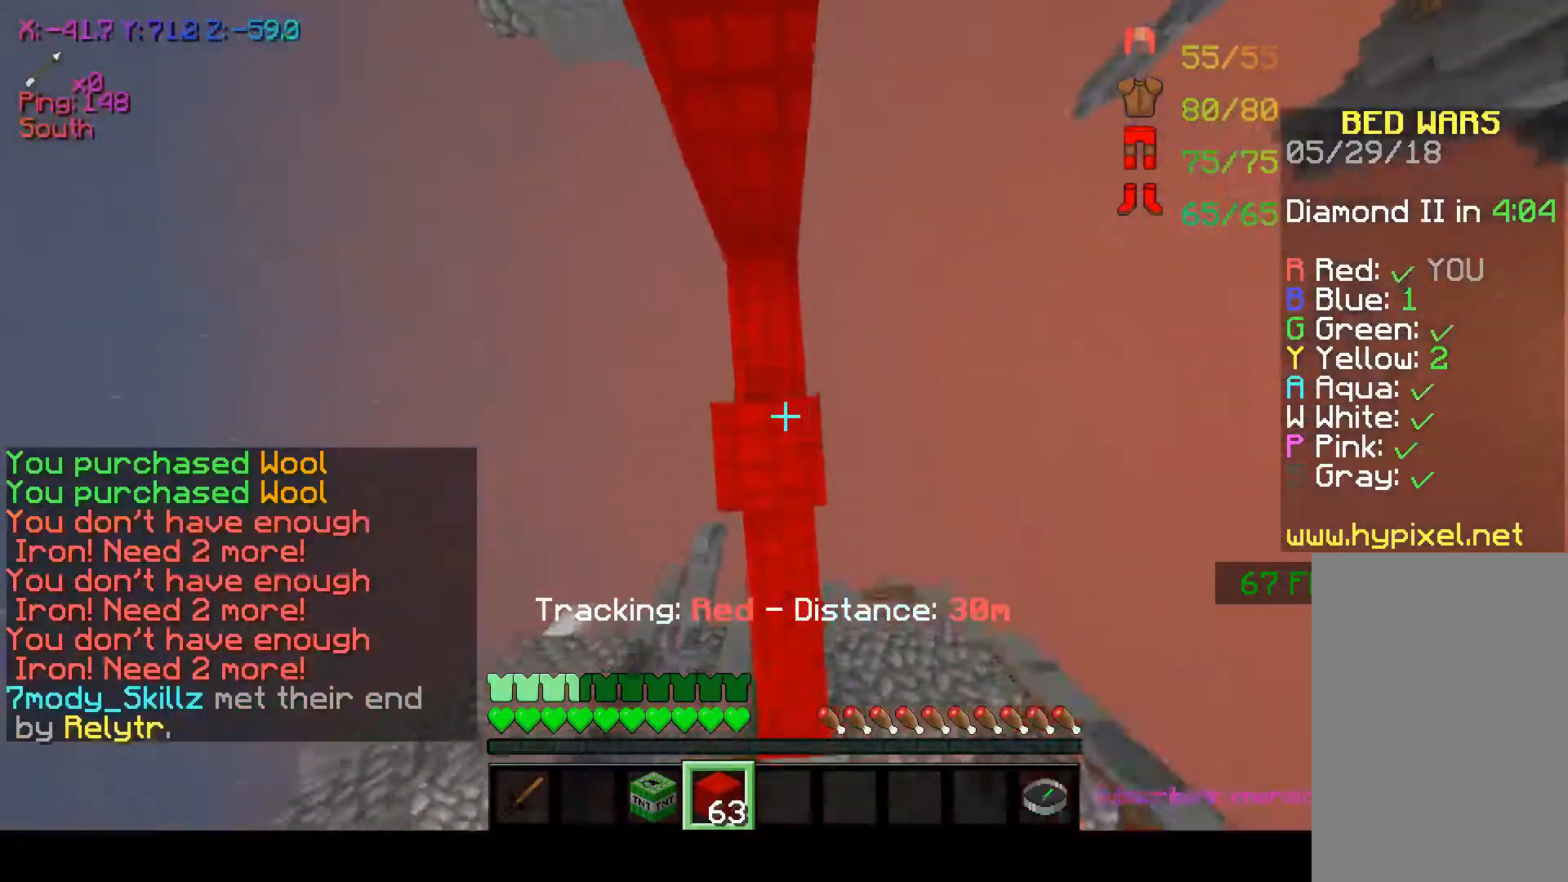
{"keys": ["space", "w"], "mouse": ["right"], "events": [[133, "mouse_right", "up"], [183, "mouse_right", "down"], [283, "mouse_right", "up"], [283, "w", "up"], [333, "w", "down"], [433, "mouse_right", "down"]]}
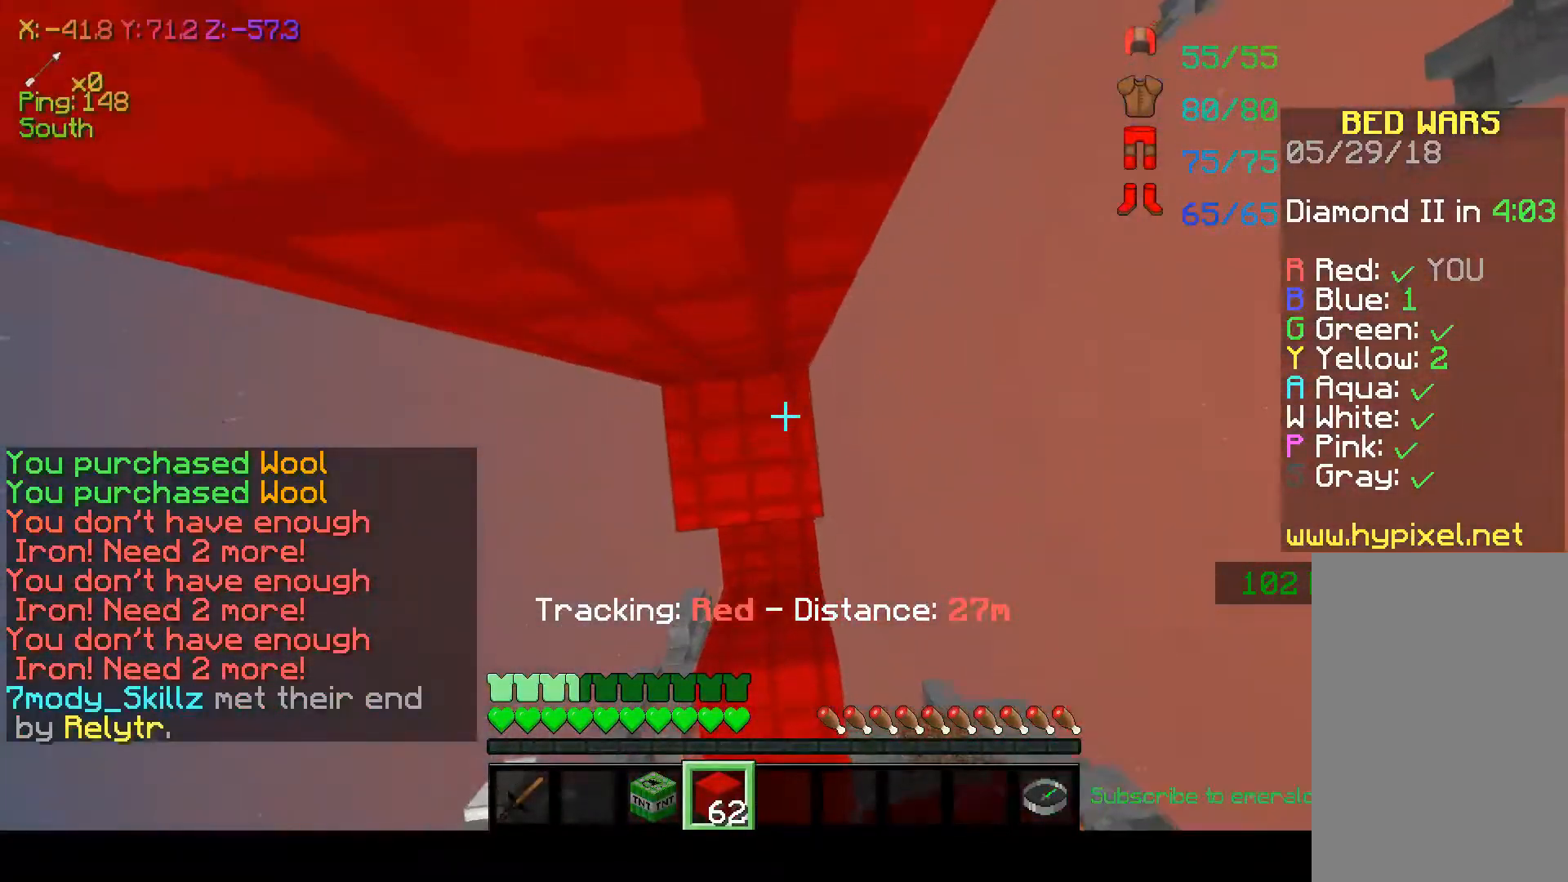
{"keys": ["space", "w"], "mouse": ["right"], "events": [[33, "mouse_right", "up"], [83, "mouse_right", "down"], [133, "a", "down"], [133, "mouse_right", "up"], [183, "mouse_right", "down"], [233, "mouse_right", "up"], [283, "a", "up"], [383, "mouse_right", "down"], [433, "mouse_right", "up"], [483, "mouse_right", "down"]]}
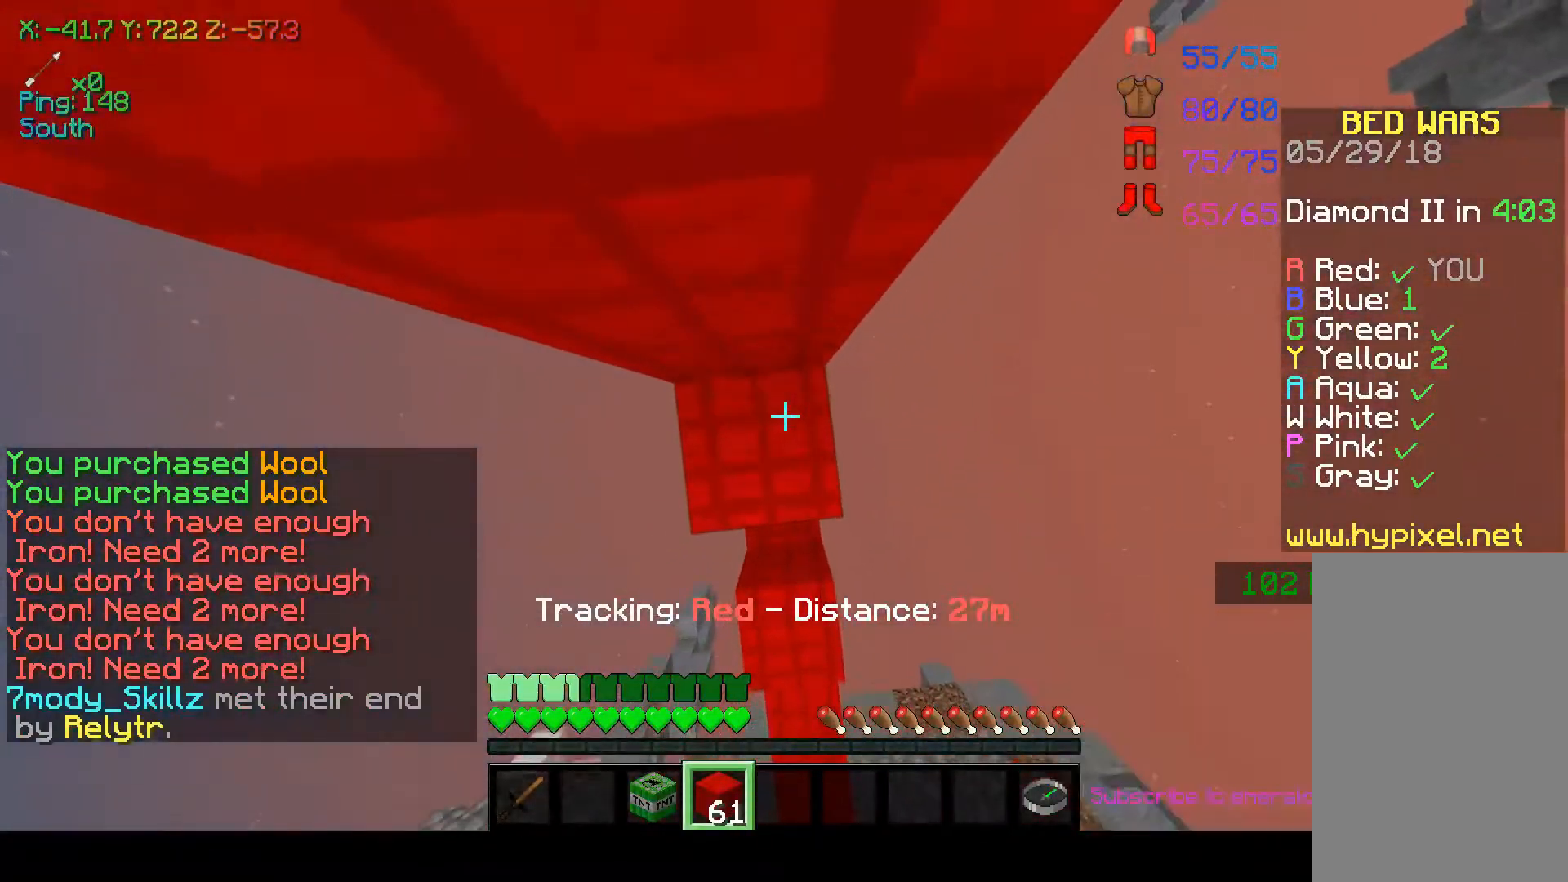
{"keys": ["space", "w"], "mouse": [], "events": [[83, "mouse_right", "up"], [133, "mouse_right", "down"], [183, "mouse_right", "up"], [333, "mouse_right", "down"], [383, "mouse_right", "up"], [433, "mouse_right", "down"], [483, "mouse_right", "up"]]}
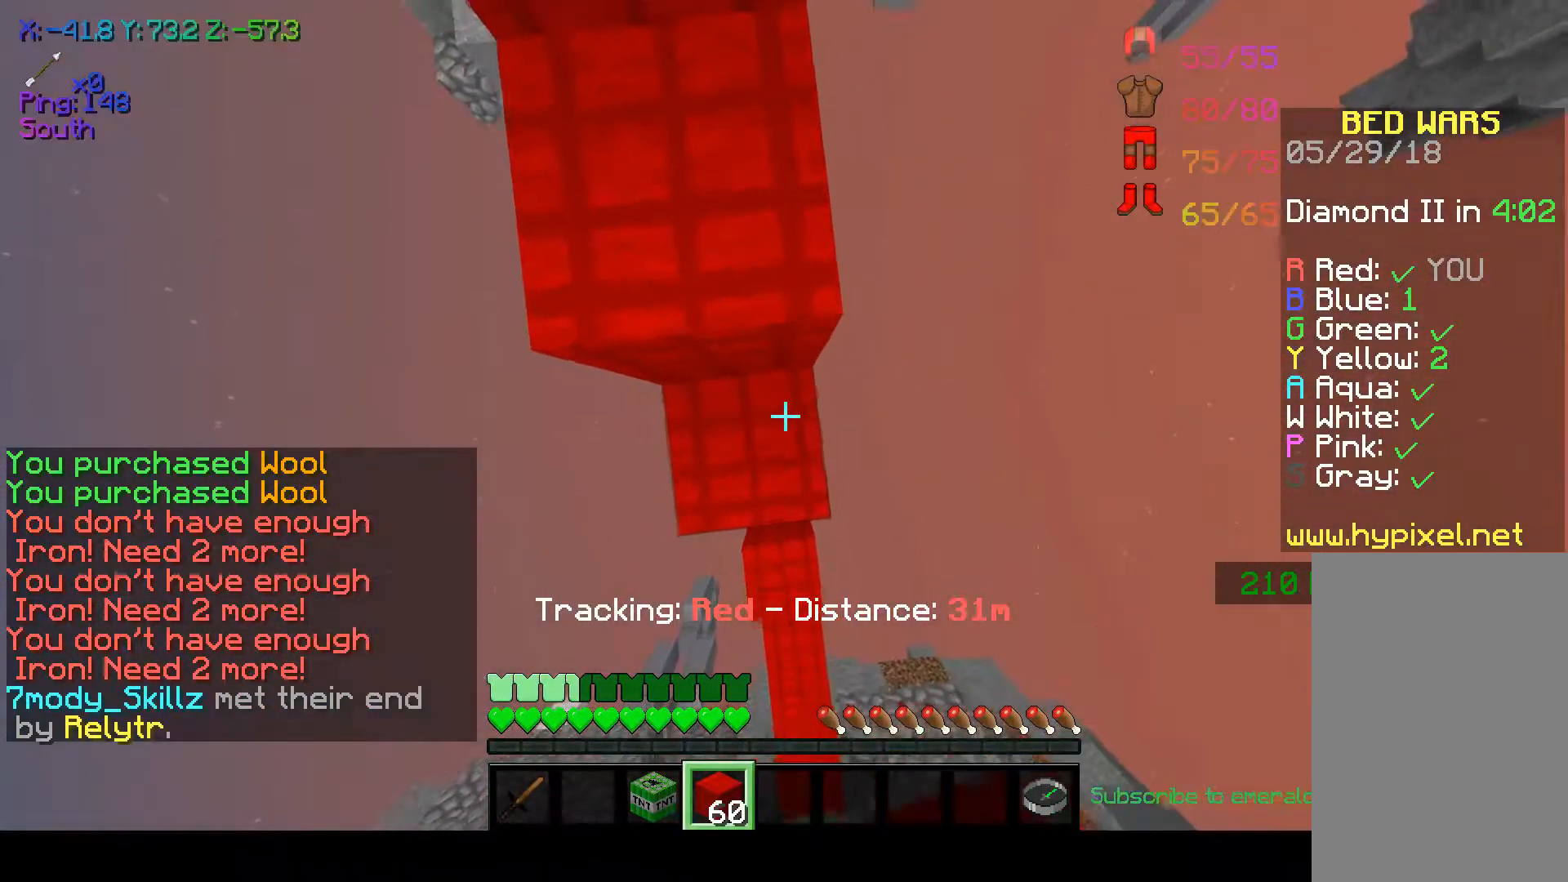
{"keys": ["space", "w"], "mouse": [], "events": [[33, "a", "down"], [133, "a", "up"], [133, "mouse_right", "down"], [183, "w", "up"], [233, "mouse_right", "up"], [350, "w", "down"]]}
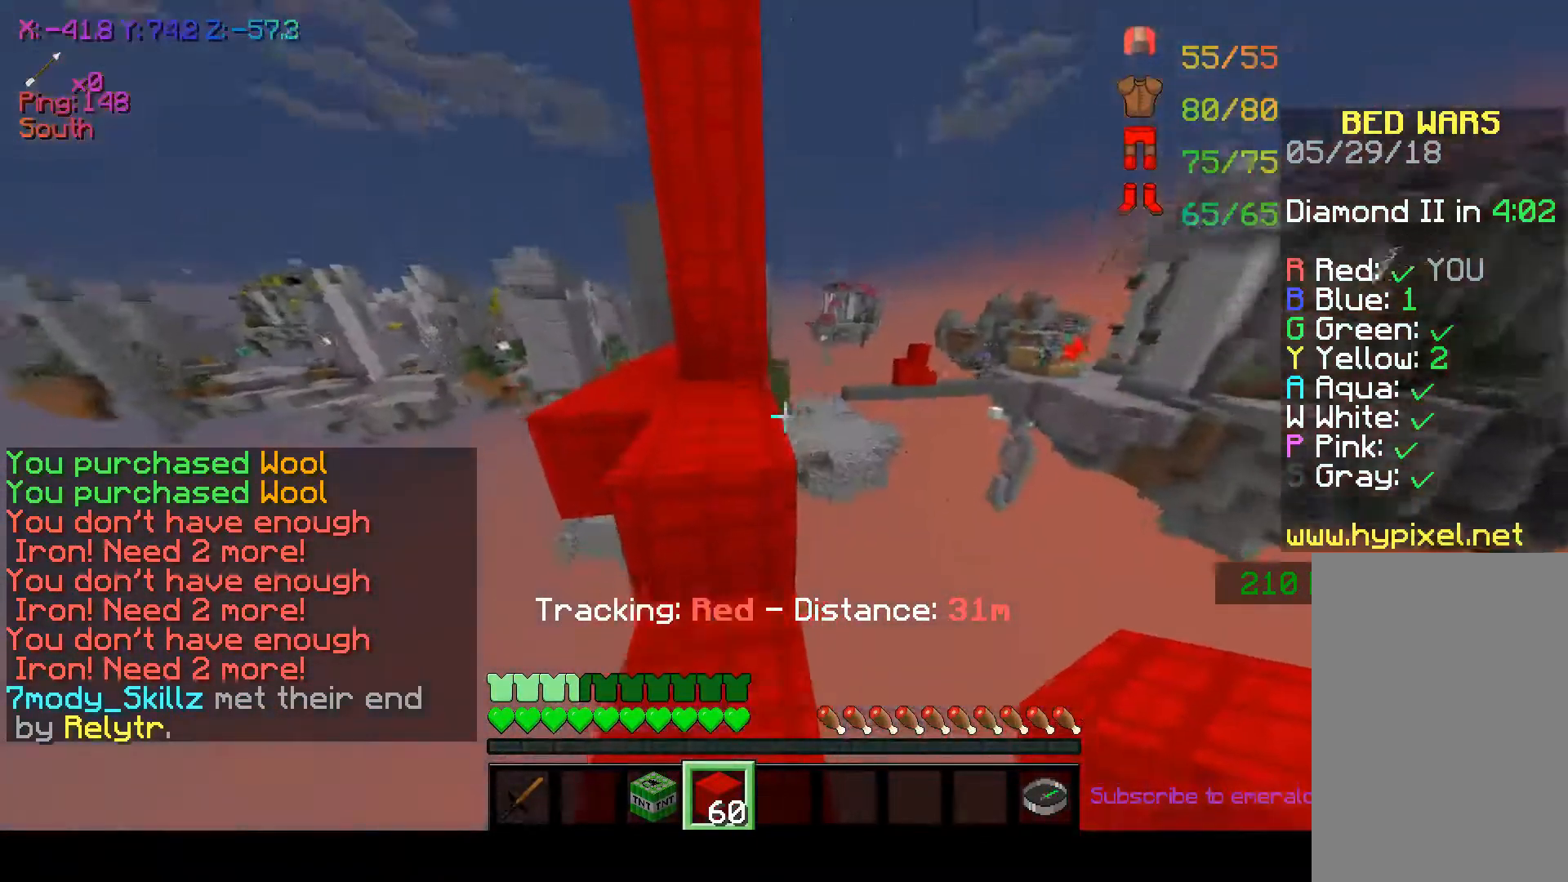
{"keys": ["w"], "mouse": [], "events": [[50, "space", "up"], [150, "space", "down"], [350, "space", "up"]]}
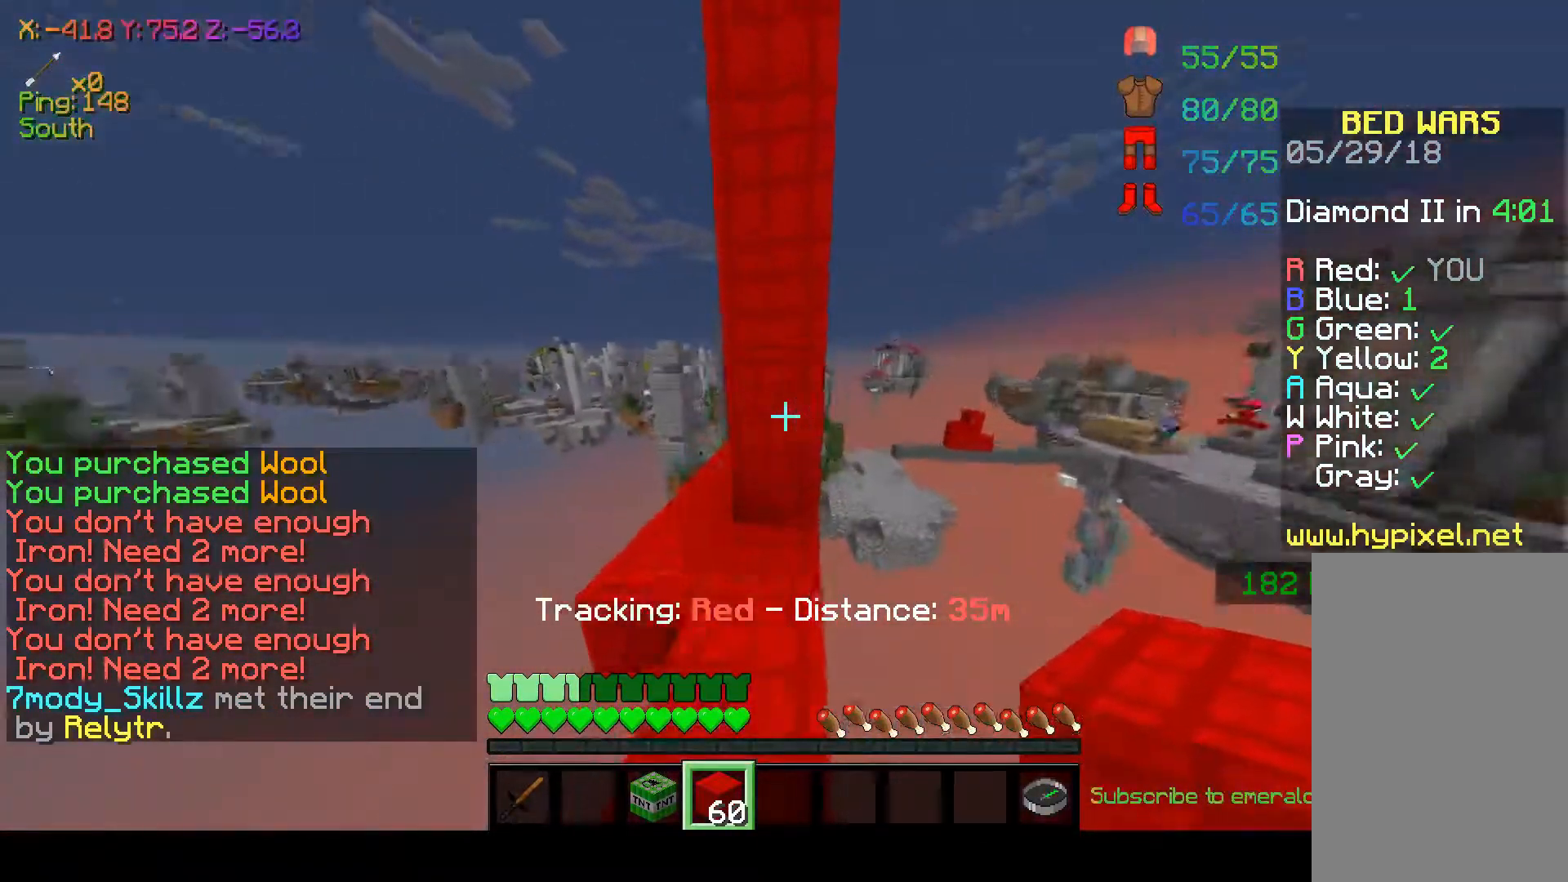
{"keys": ["w"], "mouse": [], "events": []}
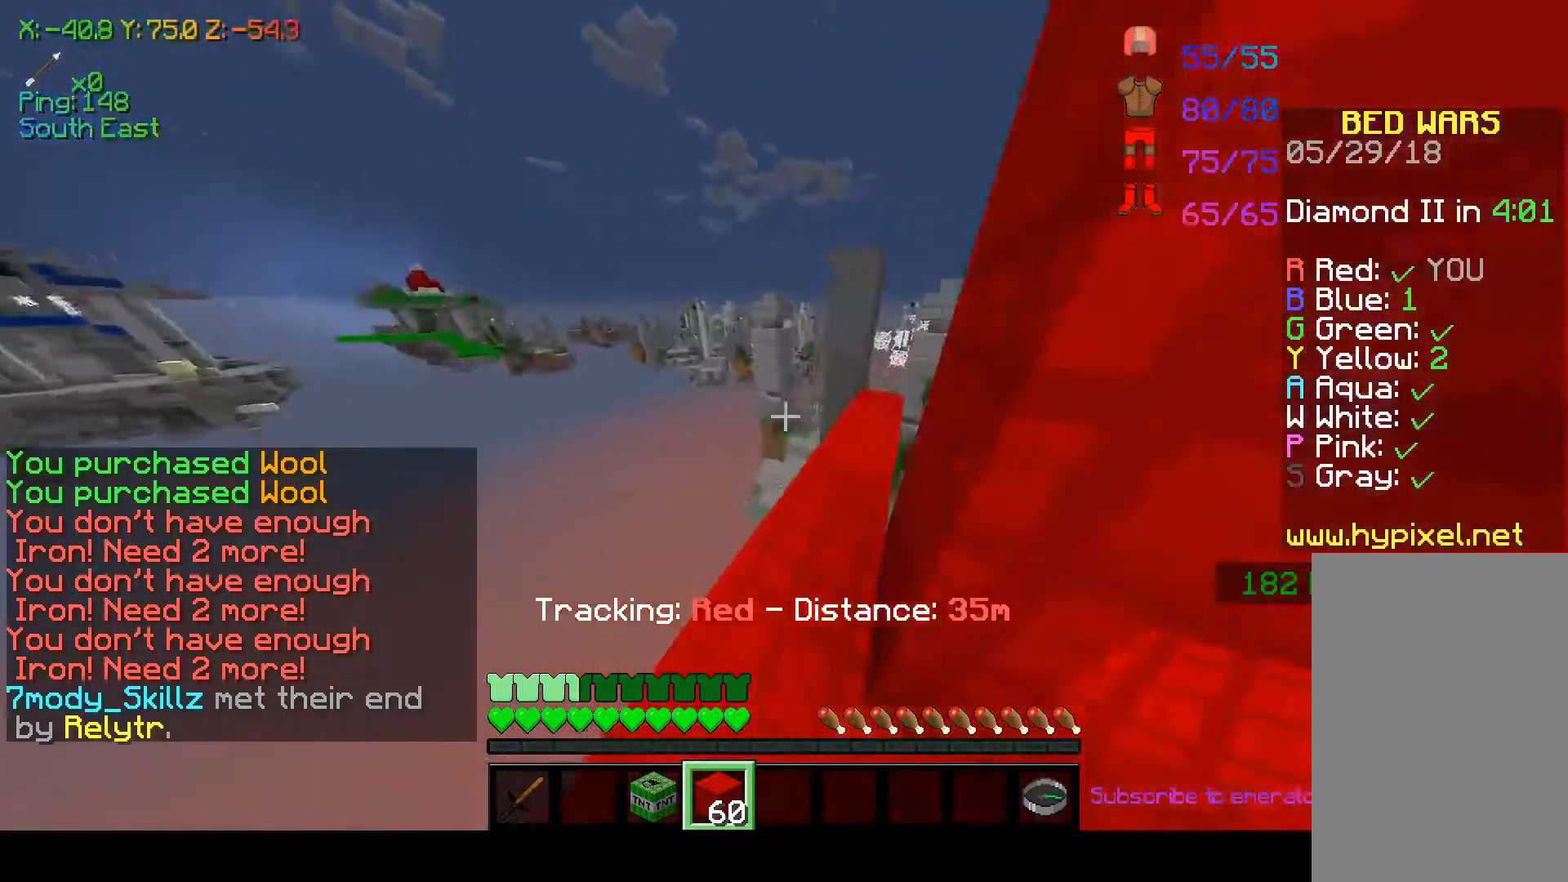
{"keys": ["w"], "mouse": [], "events": []}
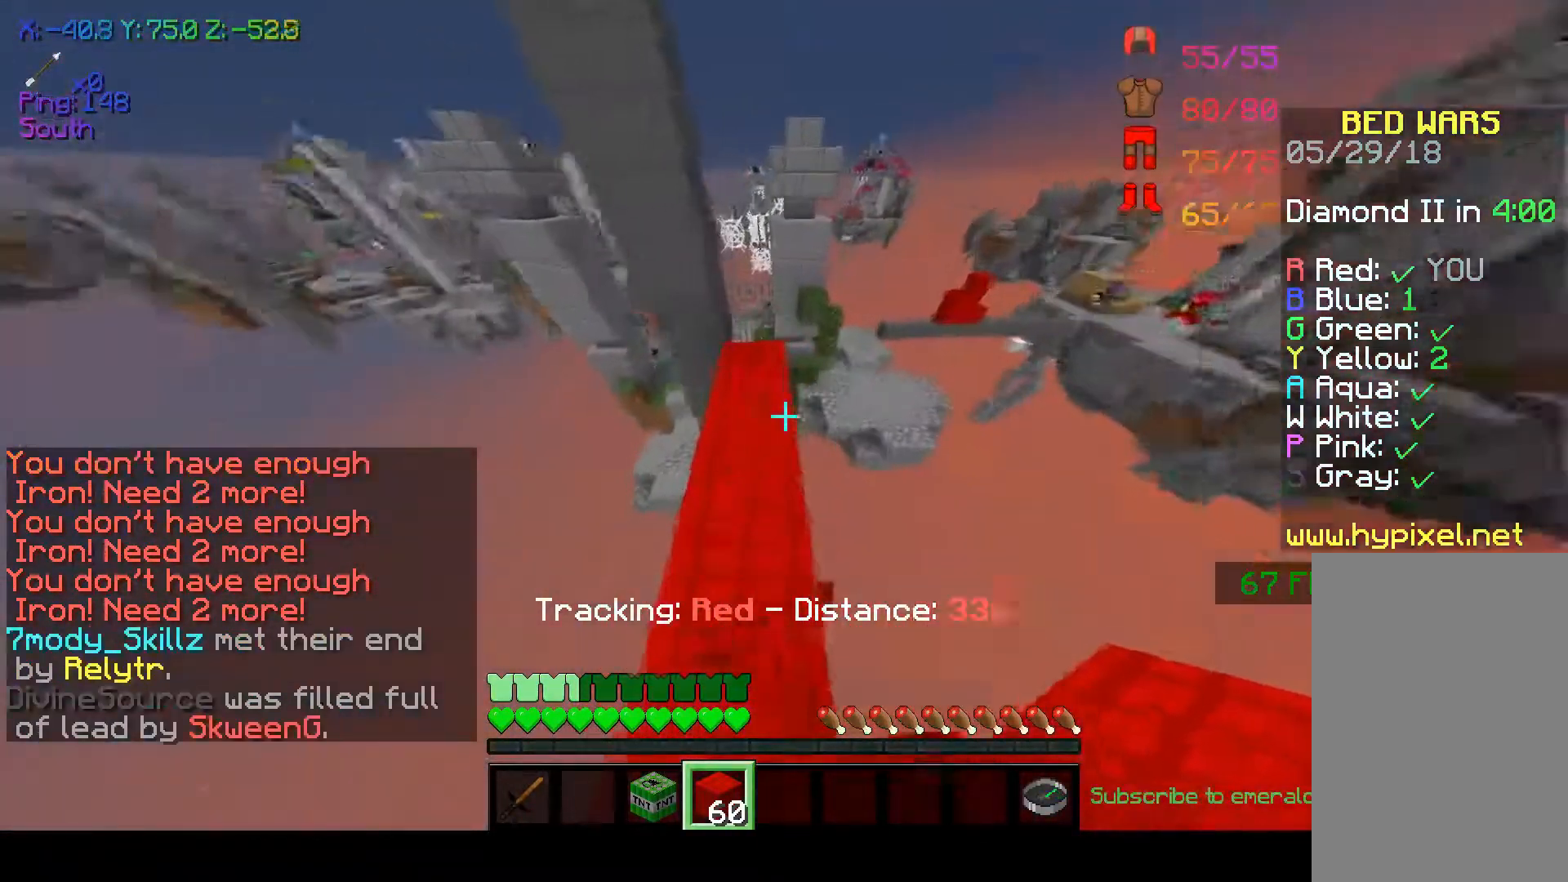
{"keys": ["w"], "mouse": [], "events": []}
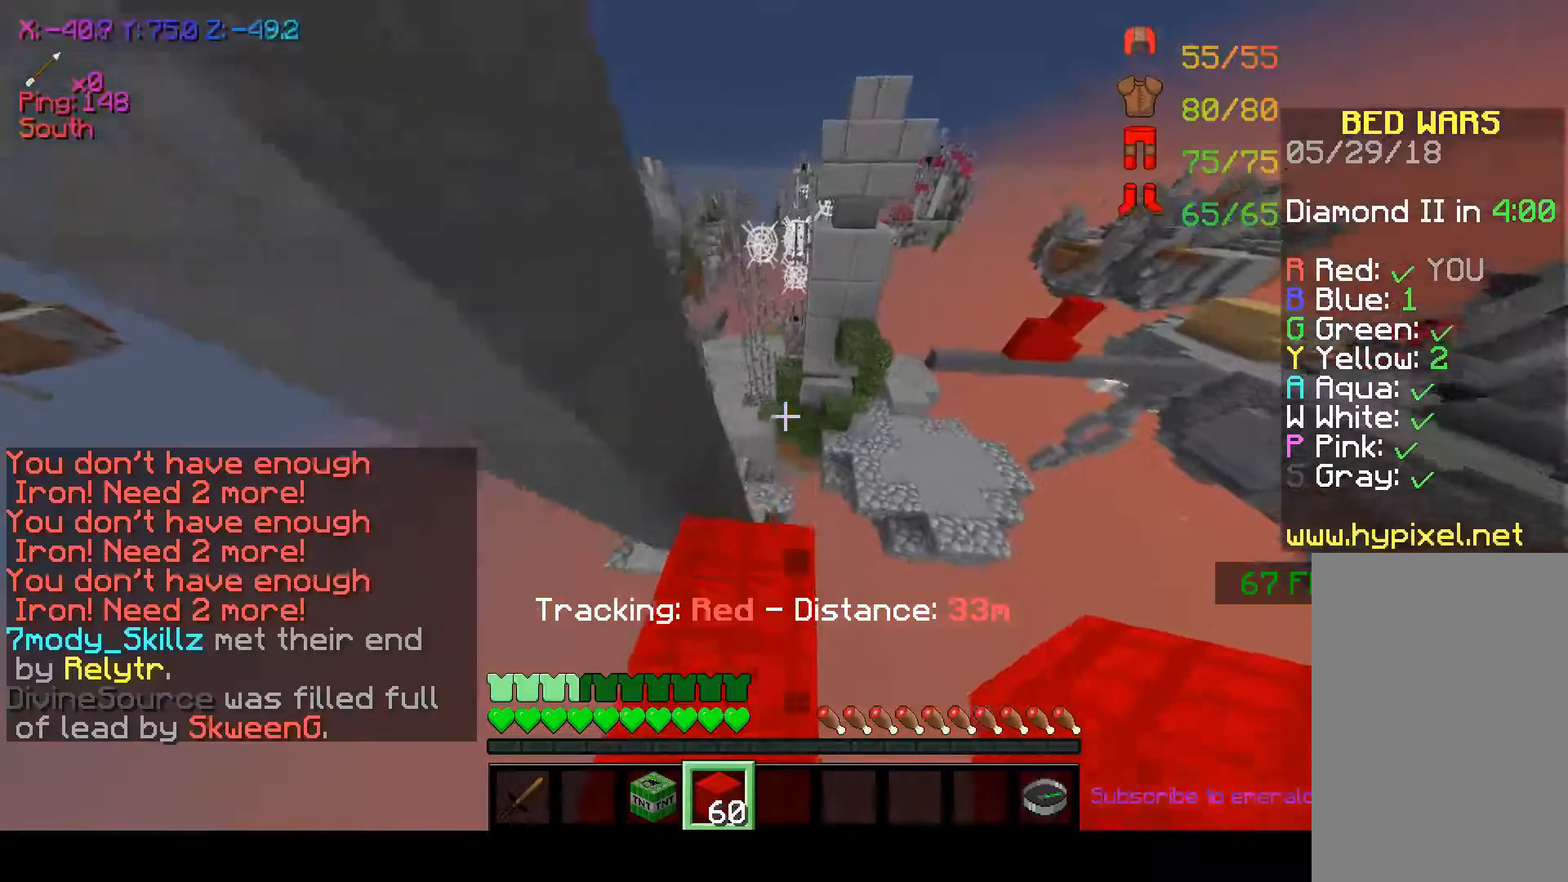
{"keys": ["space", "w"], "mouse": [], "events": [[133, "space", "down"]]}
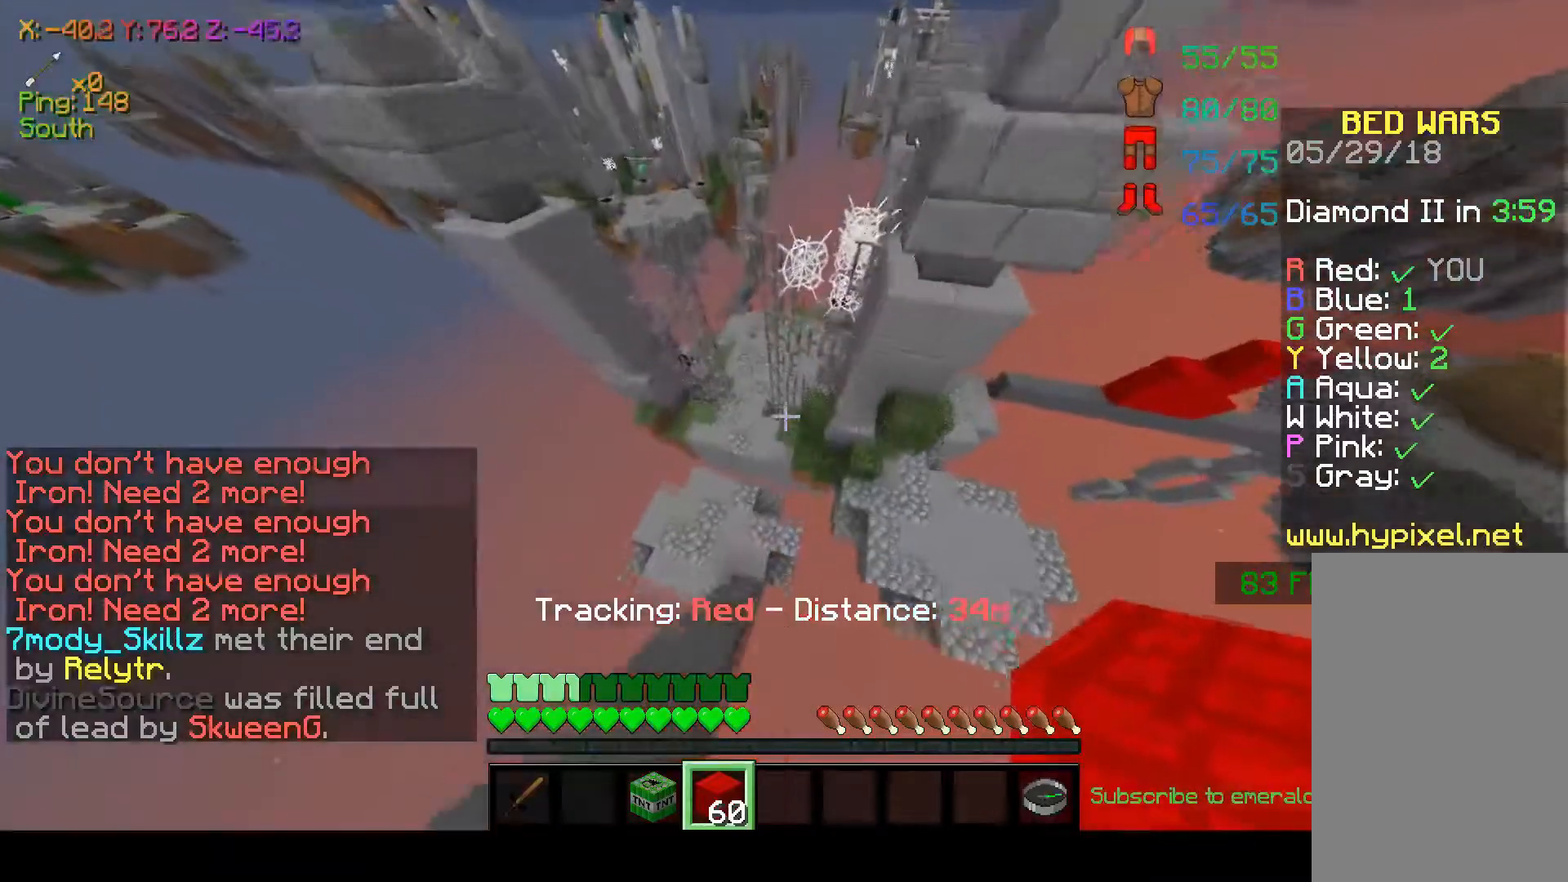
{"keys": ["w"], "mouse": ["right"], "events": [[33, "space", "up"], [333, "mouse_right", "down"], [433, "mouse_right", "up"], [483, "mouse_right", "down"]]}
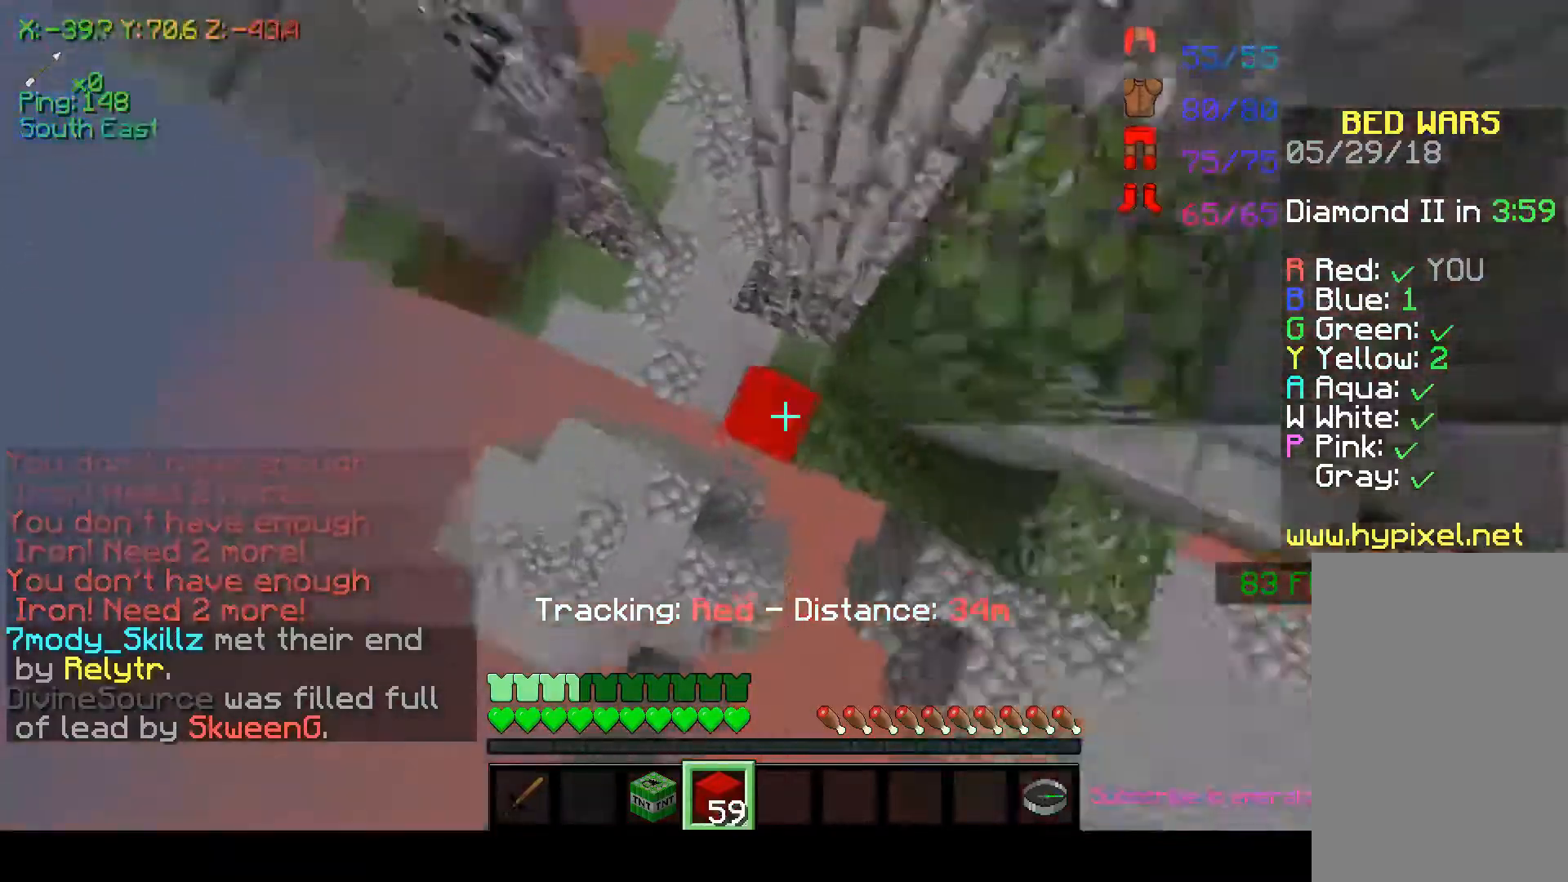
{"keys": ["w"], "mouse": [], "events": [[133, "mouse_right", "up"], [200, "mouse_right", "down"], [233, "mouse_right", "up"], [333, "mouse_right", "down"], [433, "mouse_right", "up"]]}
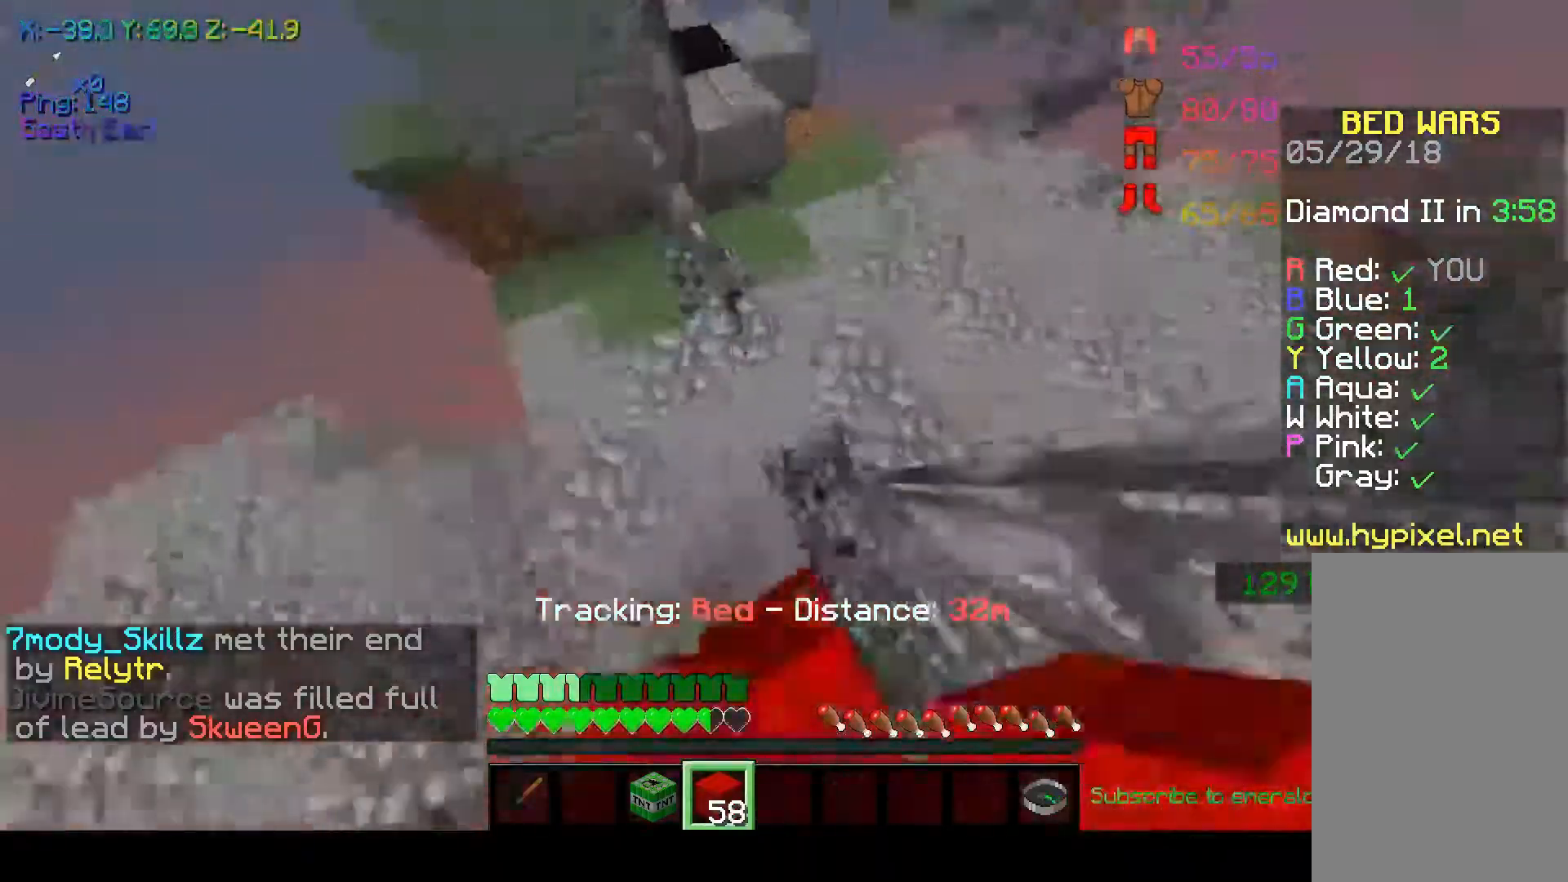
{"keys": ["space", "w"], "mouse": [], "events": [[350, "space", "down"]]}
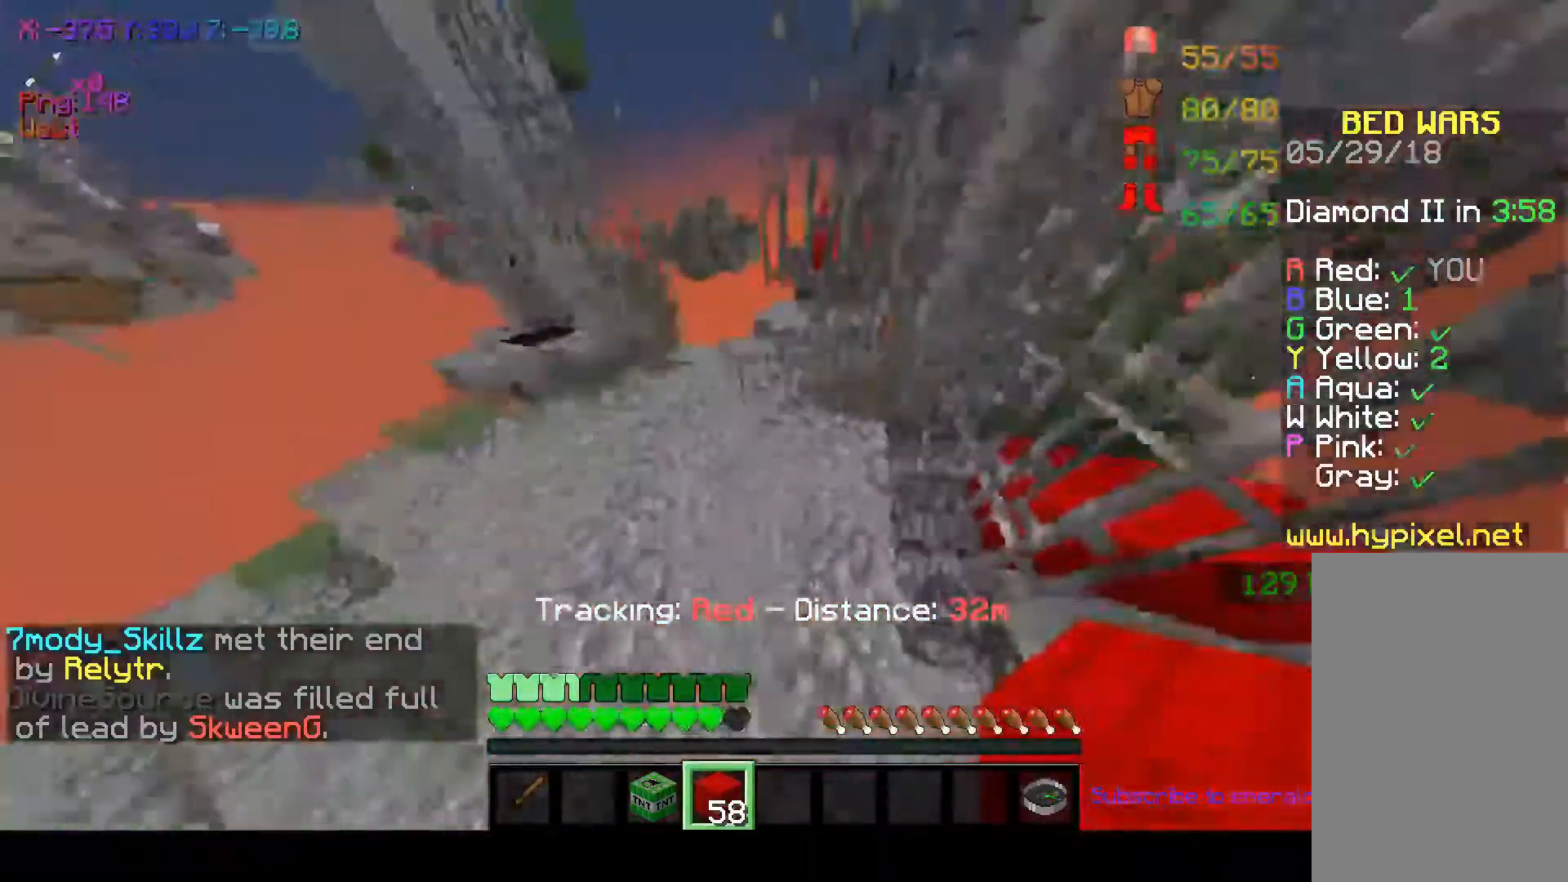
{"keys": ["w"], "mouse": [], "events": [[150, "space", "up"]]}